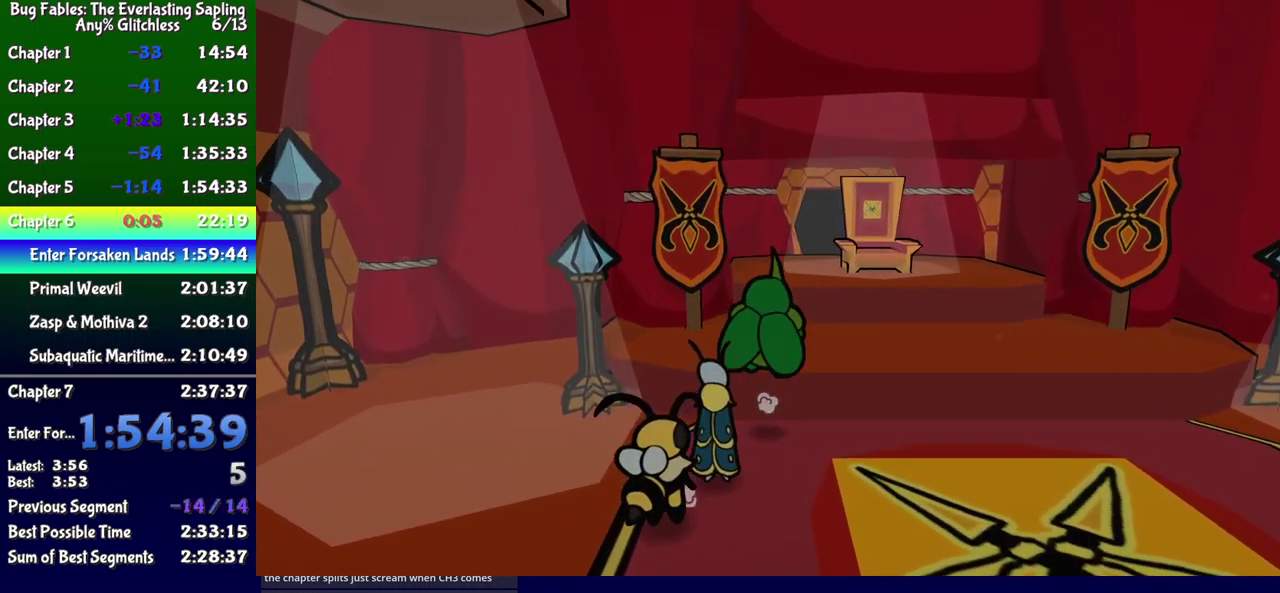
Gameplay with a controller (Xbox layout); each line is a JSON object with the inputs held at the frame after it. "events" lists button and stick changes between this image and that frame as [ms after this image, input, new state], when the widget could be followed in between. Not read: L1 L2 L3 R1 R2 R3 left_stick.
{"buttons": ["A", "DPAD_UP"], "events": [[133, "DPAD_RIGHT", "down"], [266, "DPAD_RIGHT", "up"], [400, "A", "down"]]}
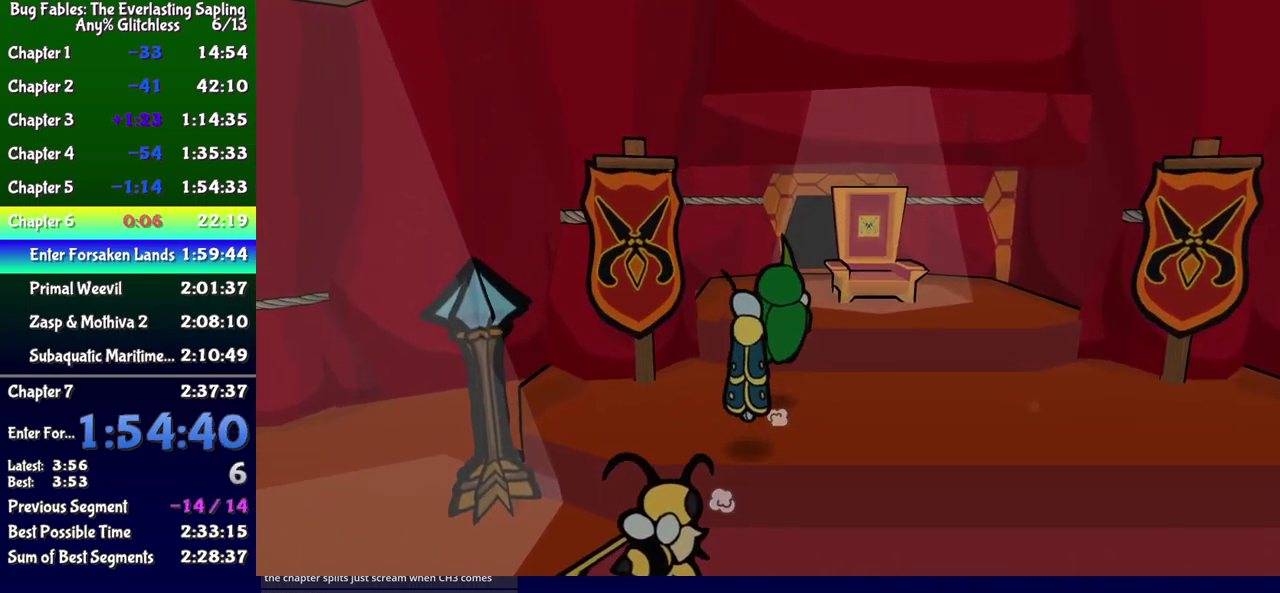
{"buttons": ["B", "DPAD_UP"], "events": [[133, "A", "up"], [366, "B", "down"], [416, "B", "up"], [466, "B", "down"]]}
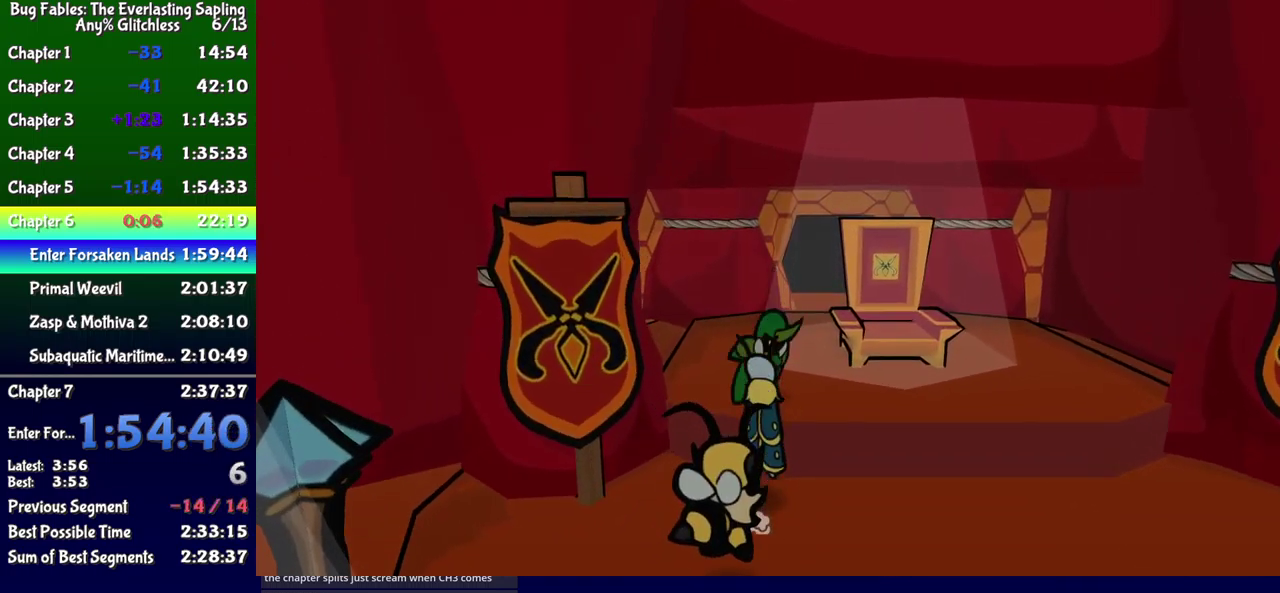
{"buttons": ["DPAD_UP", "DPAD_RIGHT"], "events": [[33, "B", "up"], [266, "DPAD_RIGHT", "down"]]}
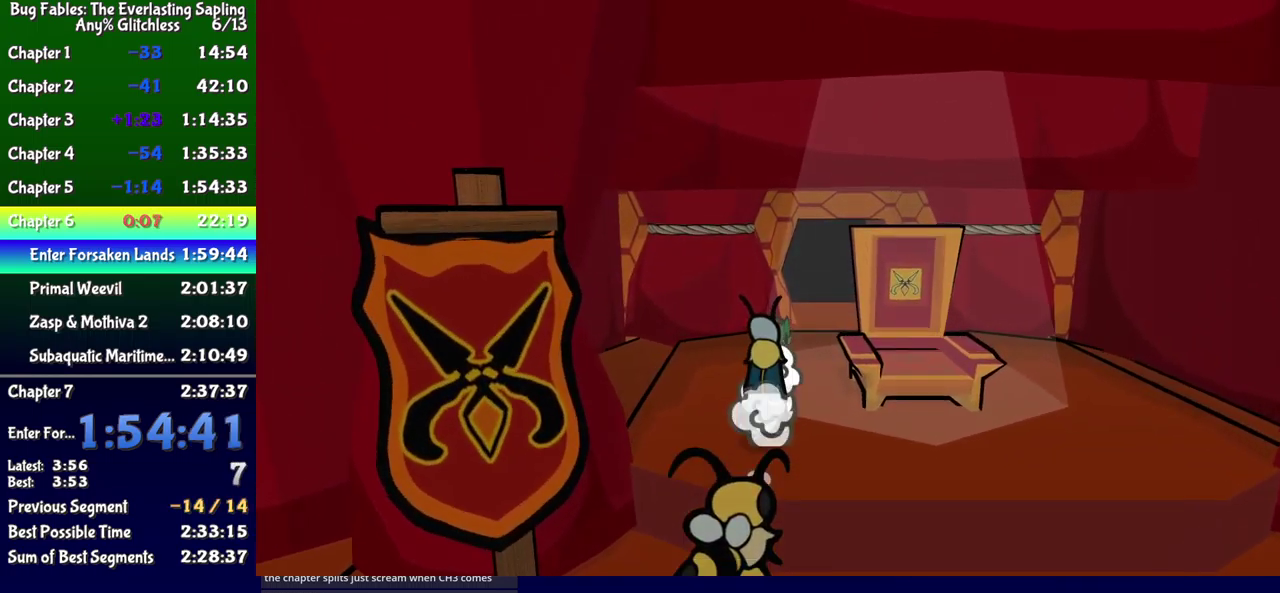
{"buttons": ["DPAD_UP"], "events": [[150, "DPAD_RIGHT", "up"]]}
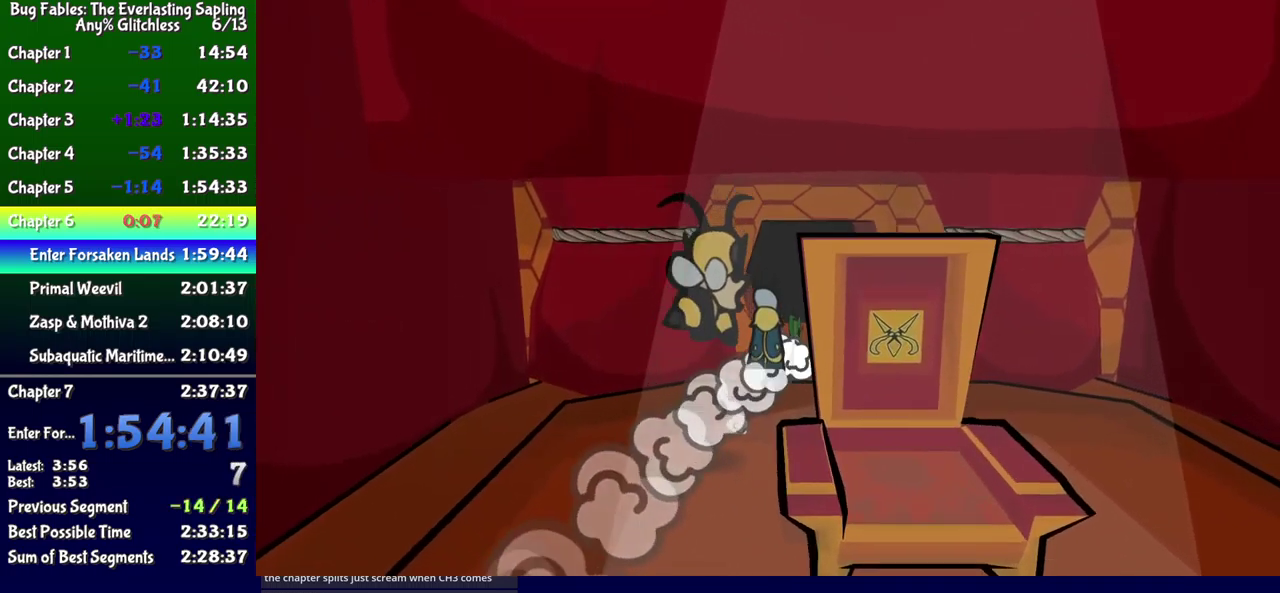
{"buttons": [], "events": [[366, "DPAD_UP", "up"]]}
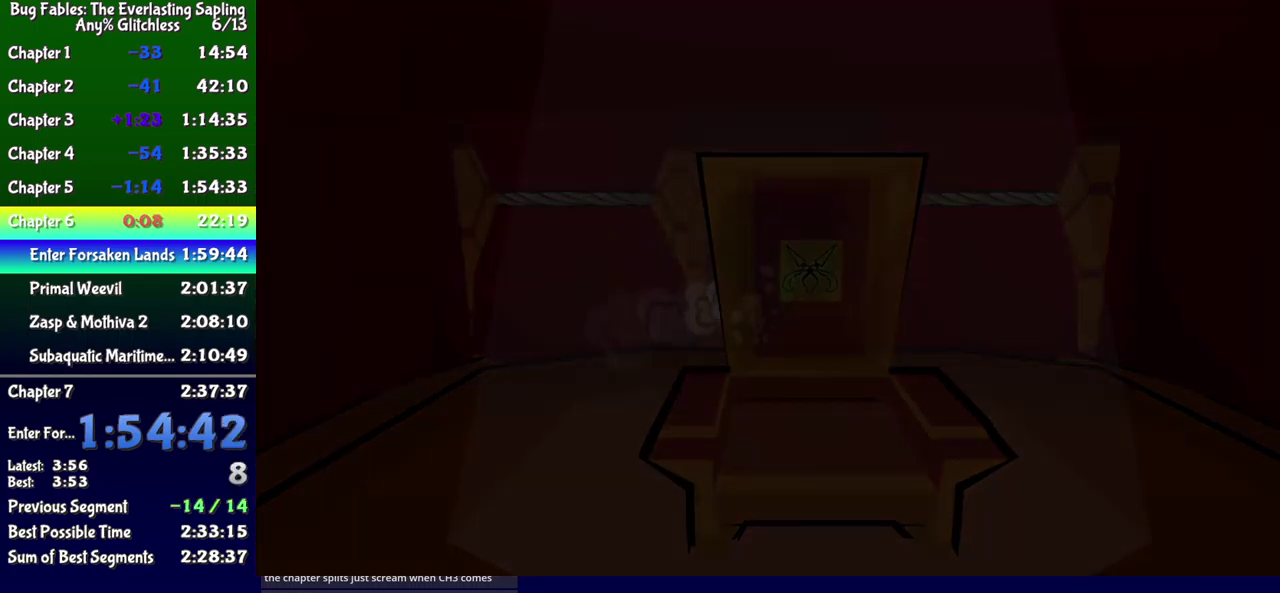
{"buttons": ["DPAD_RIGHT"], "events": [[50, "DPAD_RIGHT", "down"]]}
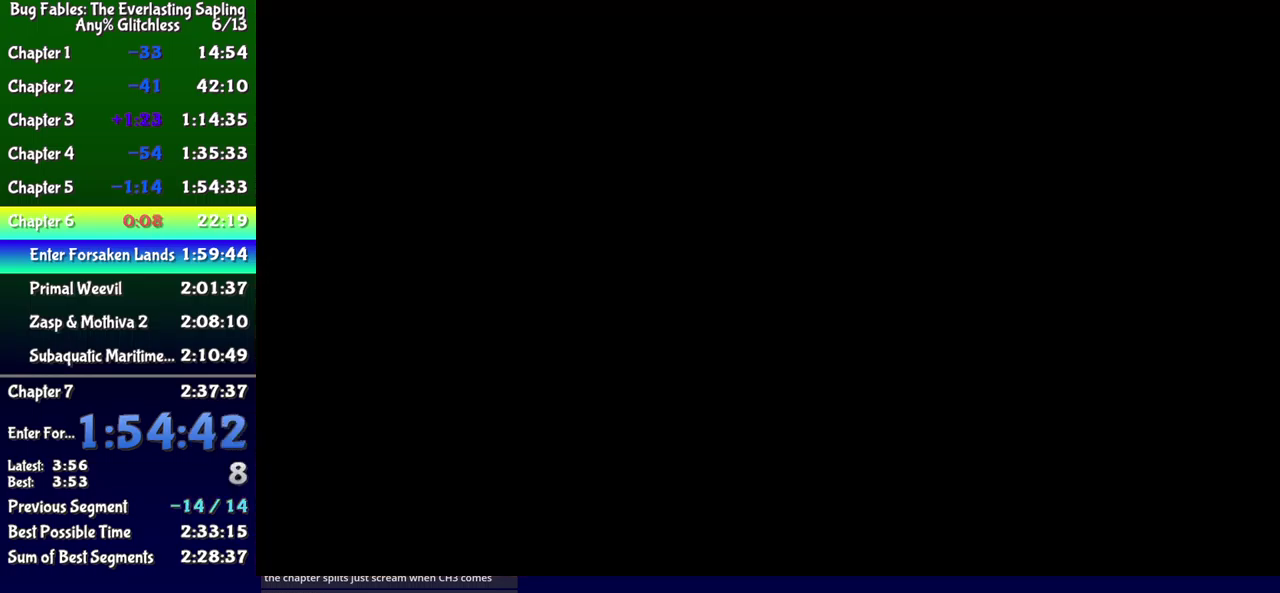
{"buttons": ["DPAD_RIGHT"], "events": []}
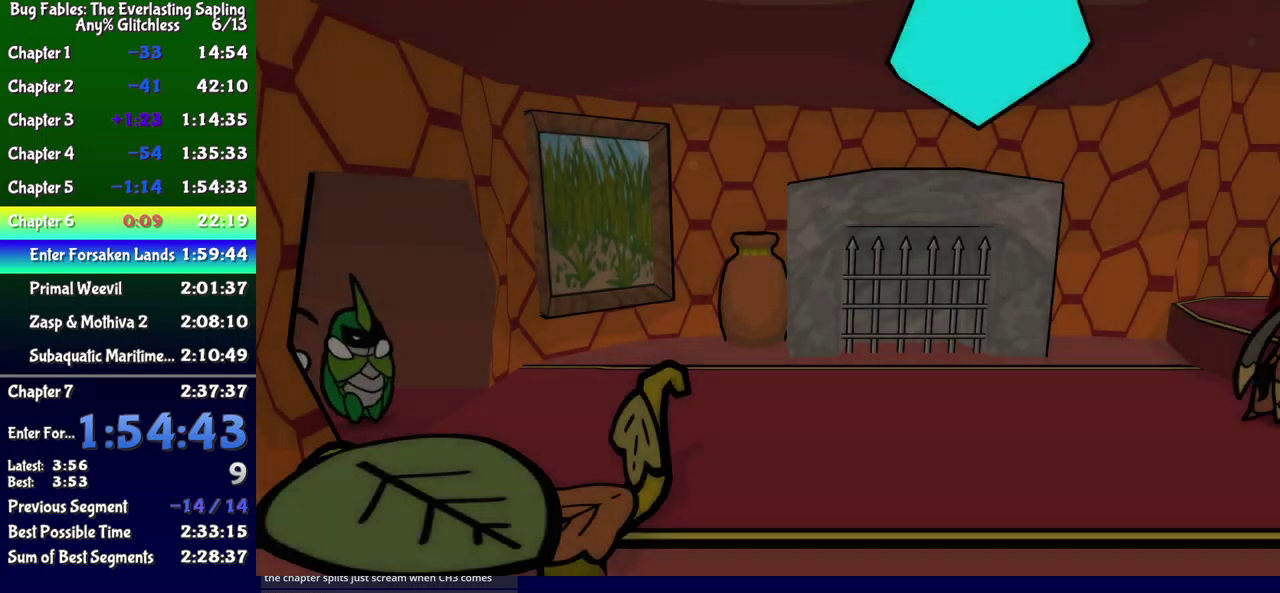
{"buttons": ["DPAD_RIGHT"], "events": [[350, "B", "down"], [400, "B", "up"]]}
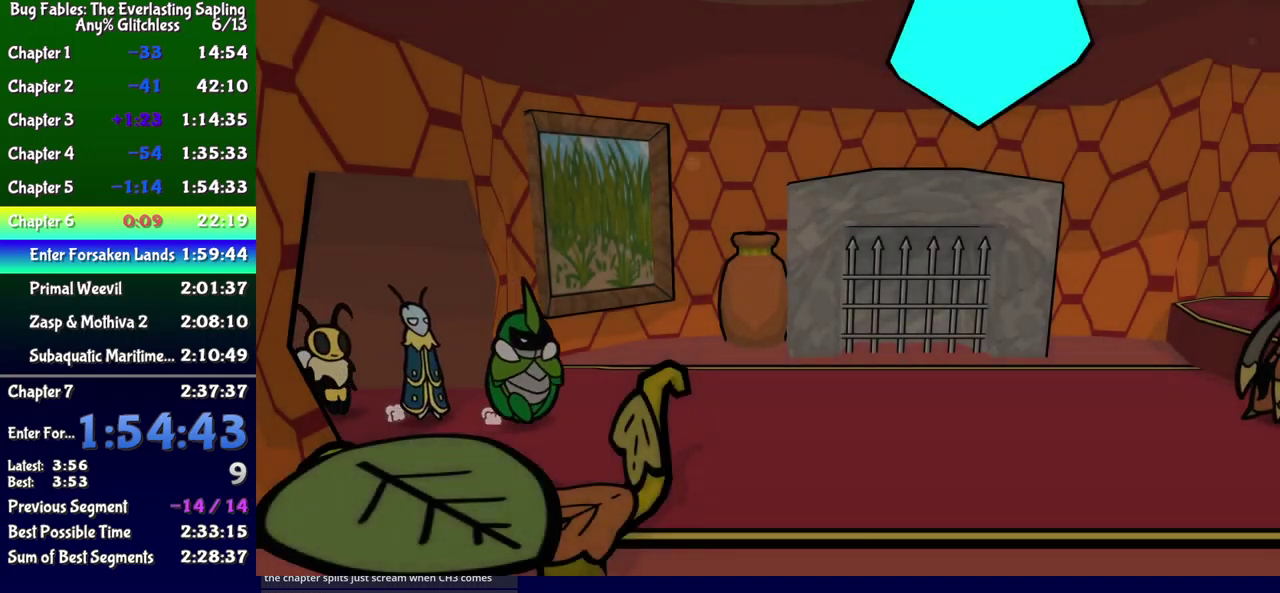
{"buttons": ["DPAD_RIGHT"], "events": [[67, "B", "down"], [117, "B", "up"]]}
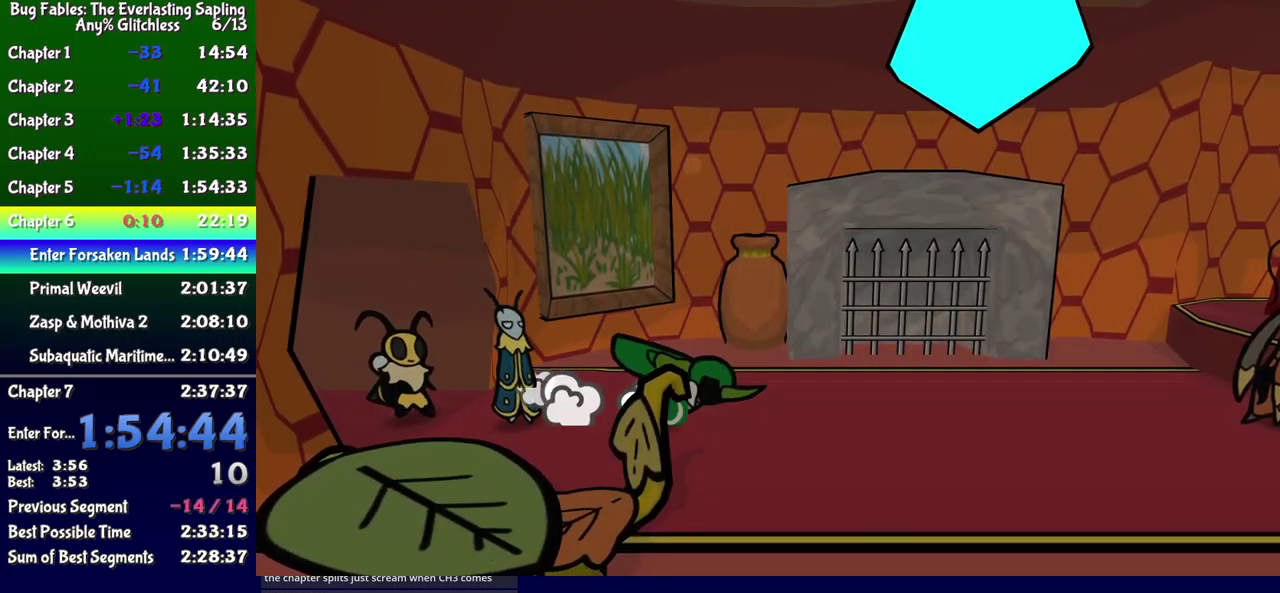
{"buttons": [], "events": [[317, "DPAD_RIGHT", "up"]]}
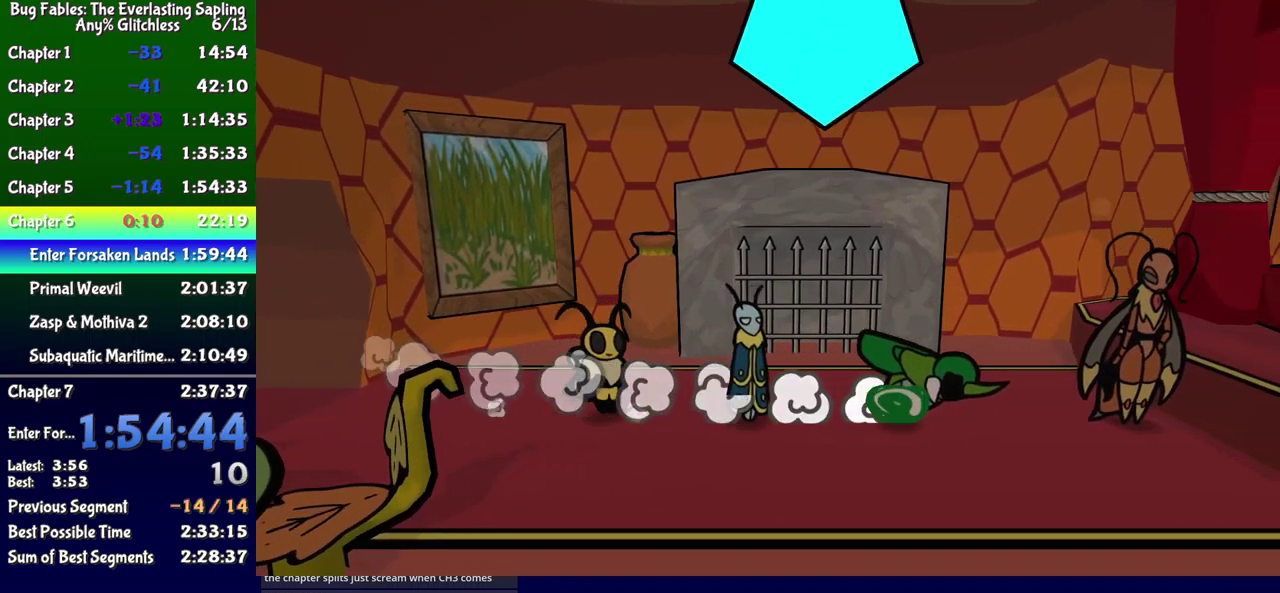
{"buttons": ["B"], "events": [[467, "B", "down"]]}
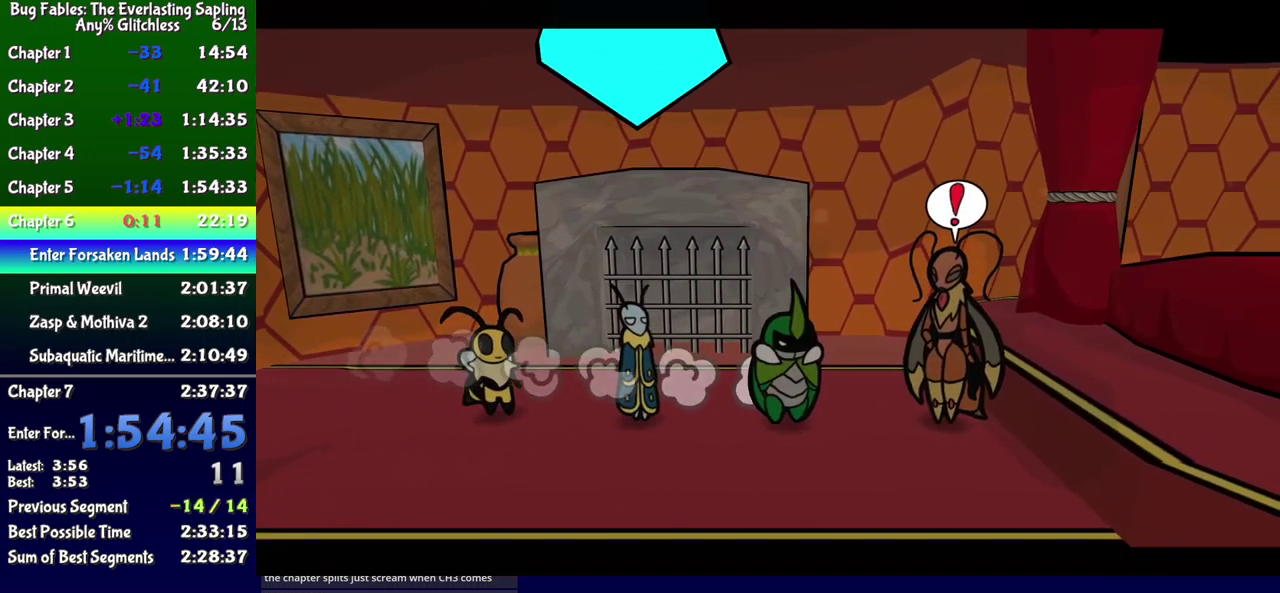
{"buttons": ["B"], "events": []}
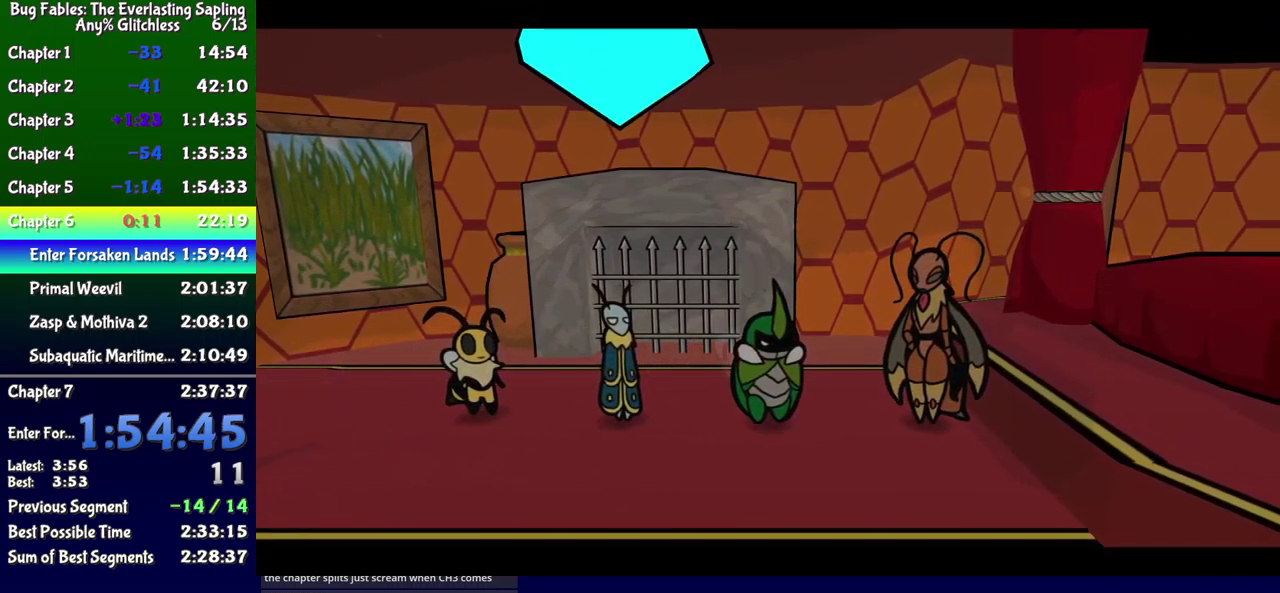
{"buttons": ["B"], "events": []}
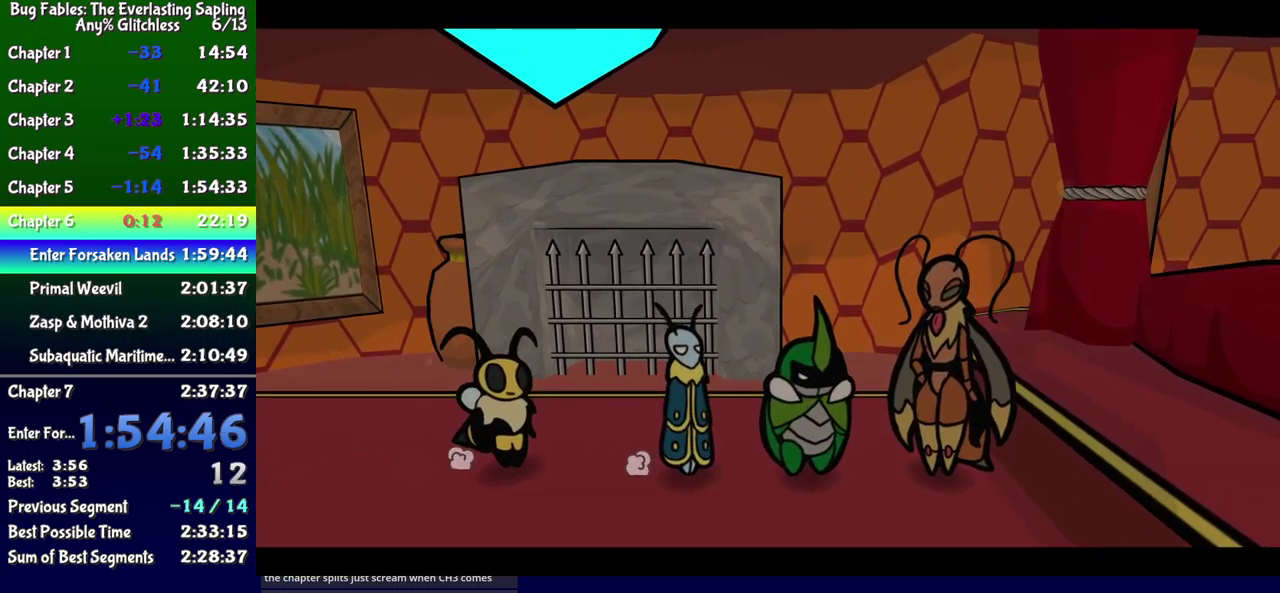
{"buttons": ["B"], "events": []}
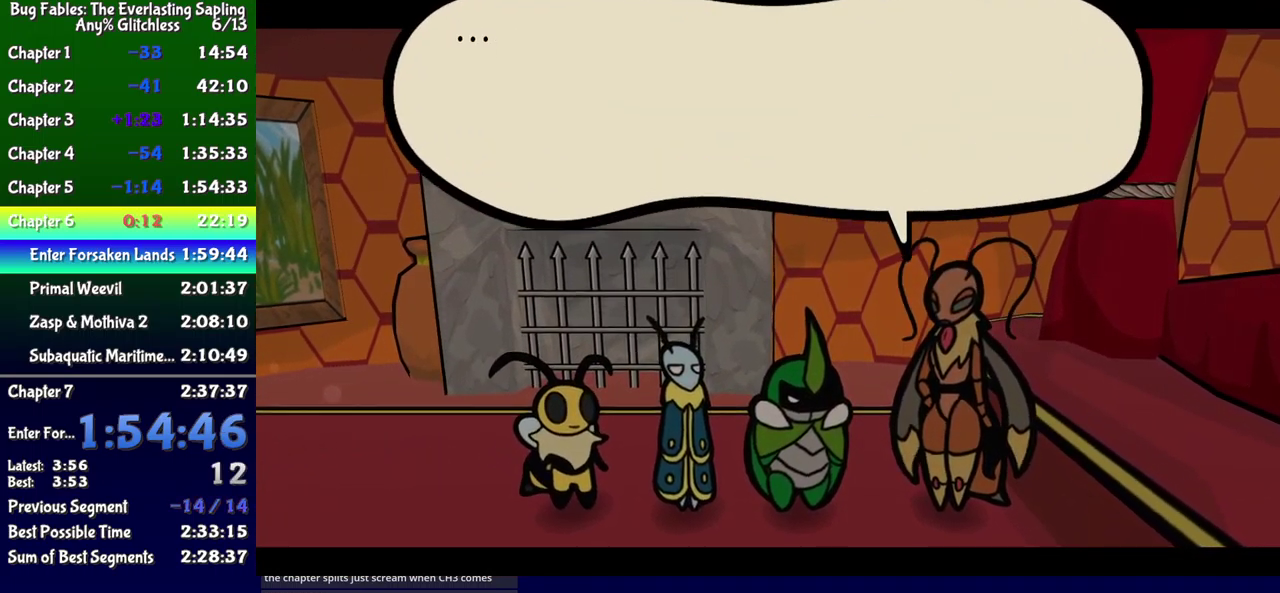
{"buttons": ["B"], "events": []}
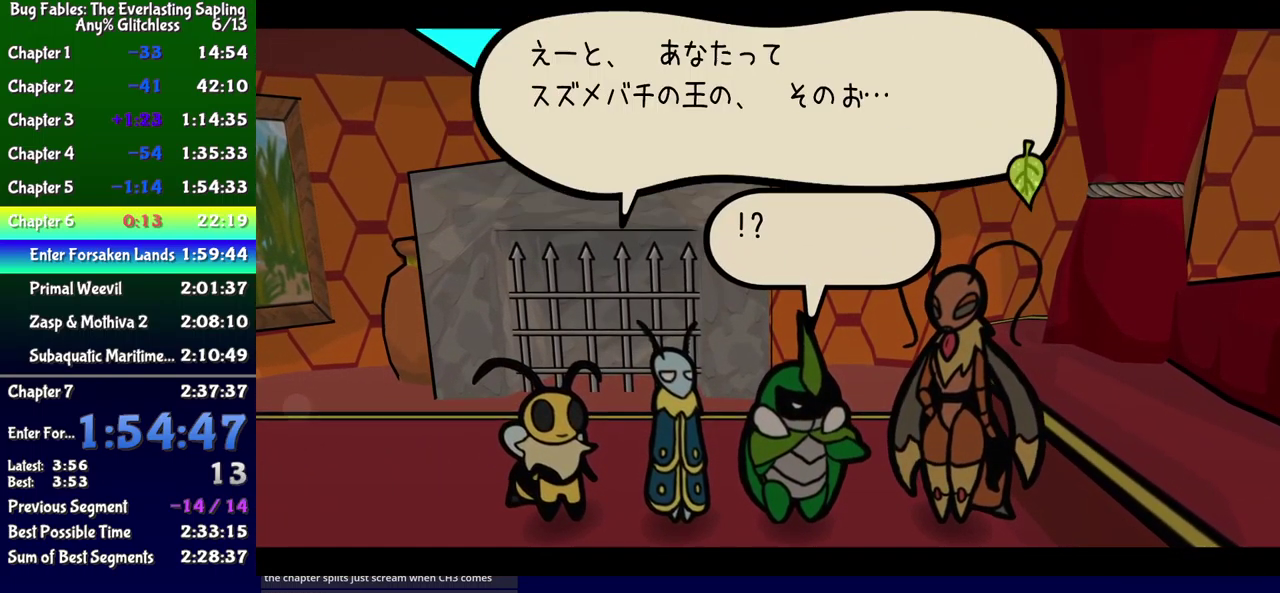
{"buttons": ["B"], "events": []}
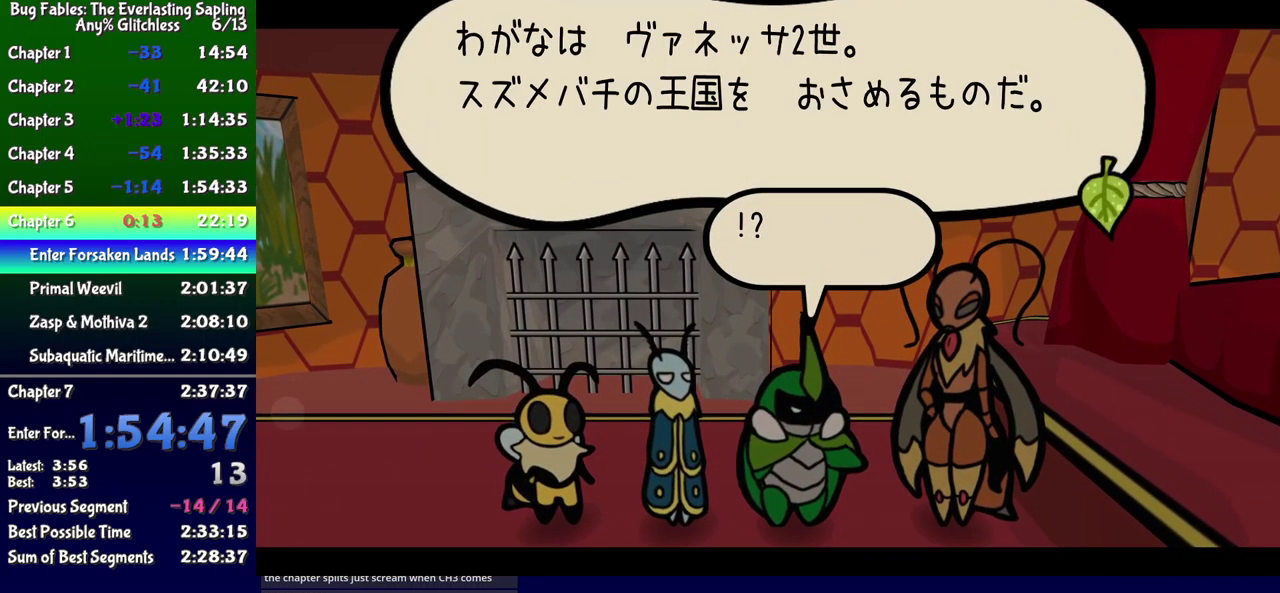
{"buttons": ["B"], "events": []}
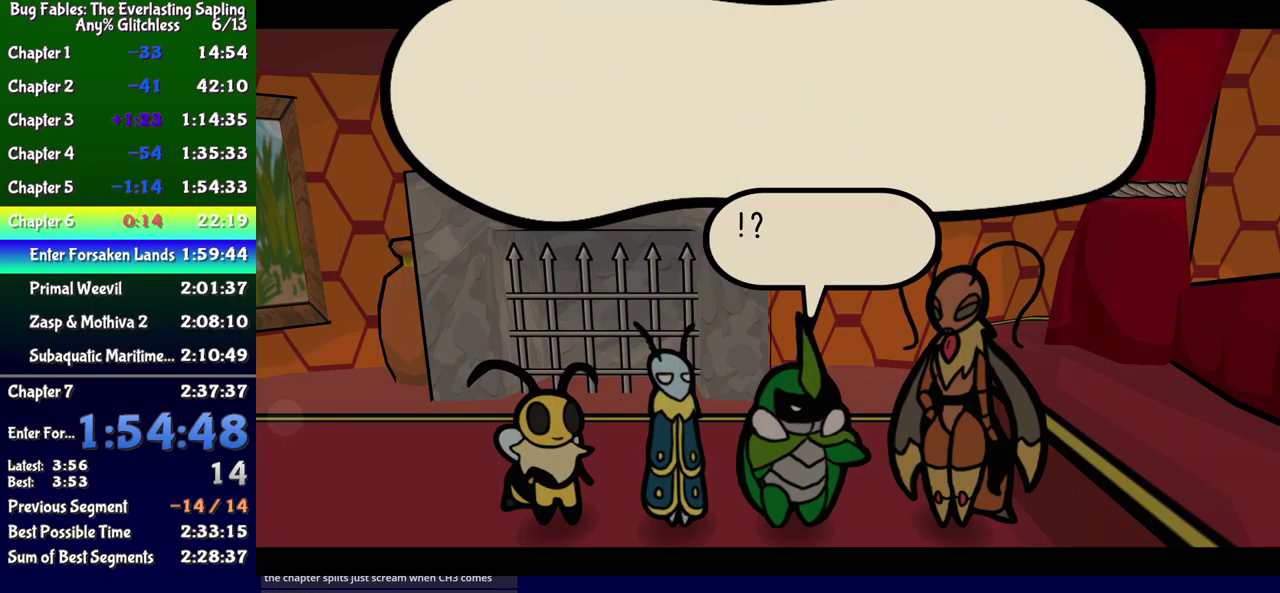
{"buttons": ["B"], "events": []}
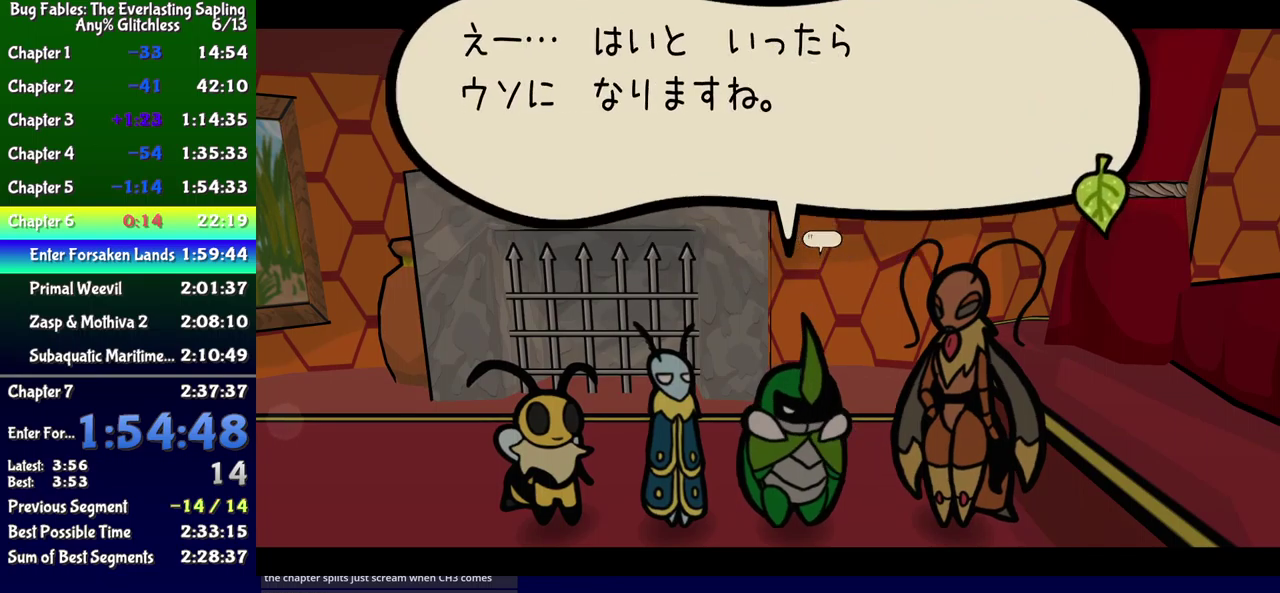
{"buttons": ["B"], "events": []}
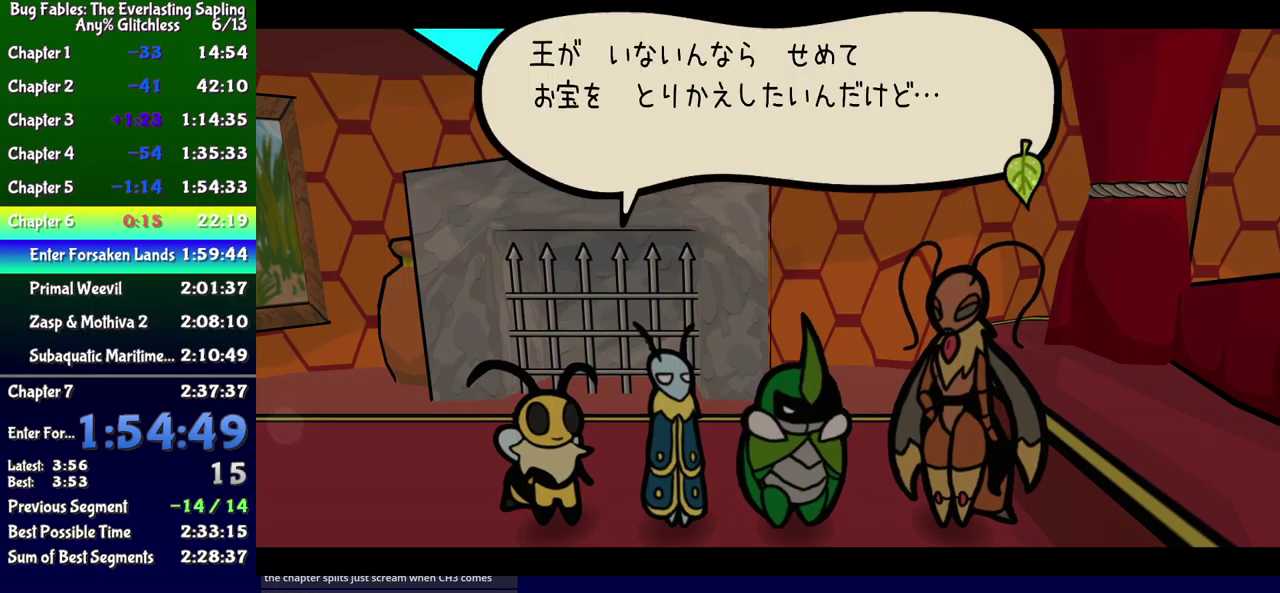
{"buttons": ["B"], "events": []}
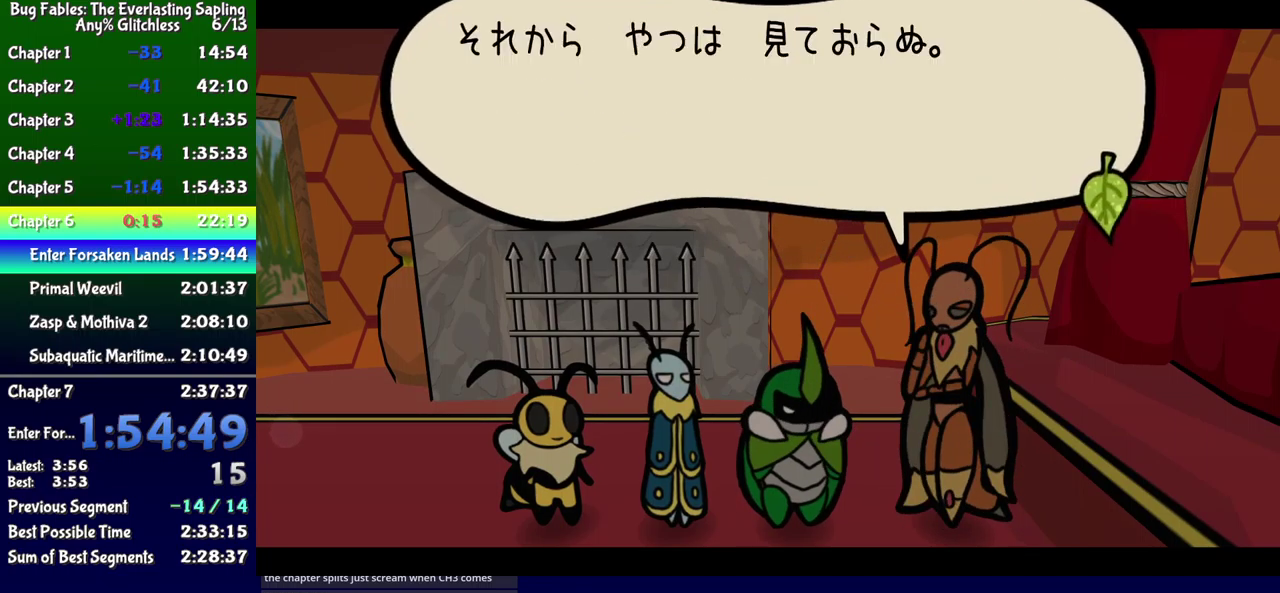
{"buttons": ["B"], "events": []}
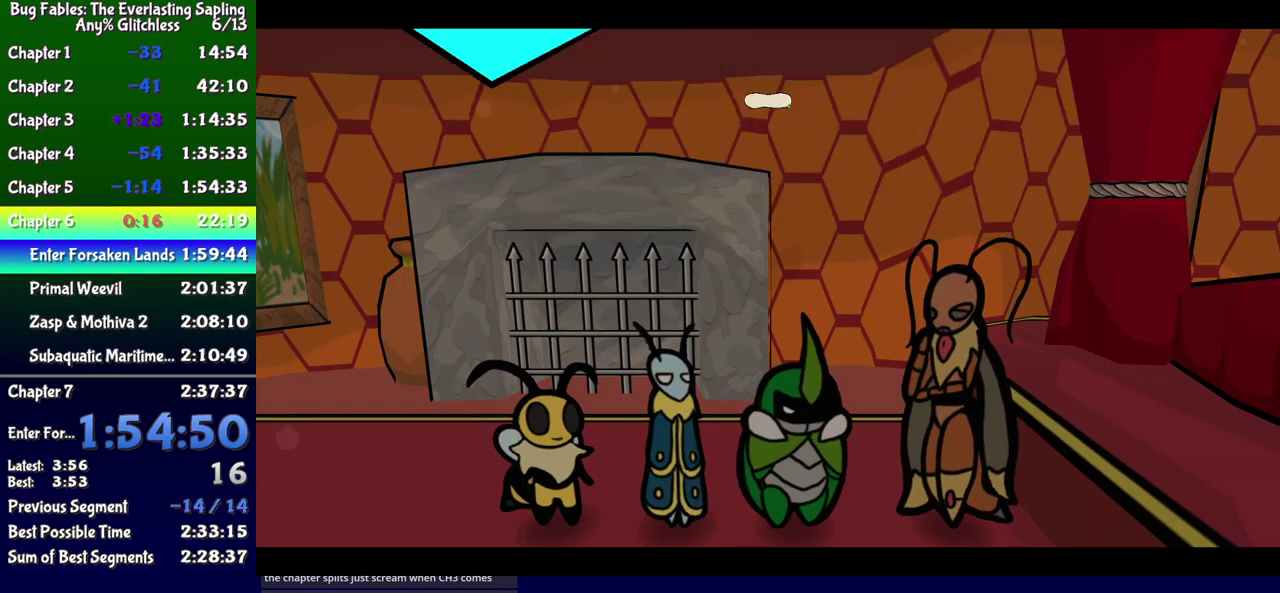
{"buttons": ["B"], "events": []}
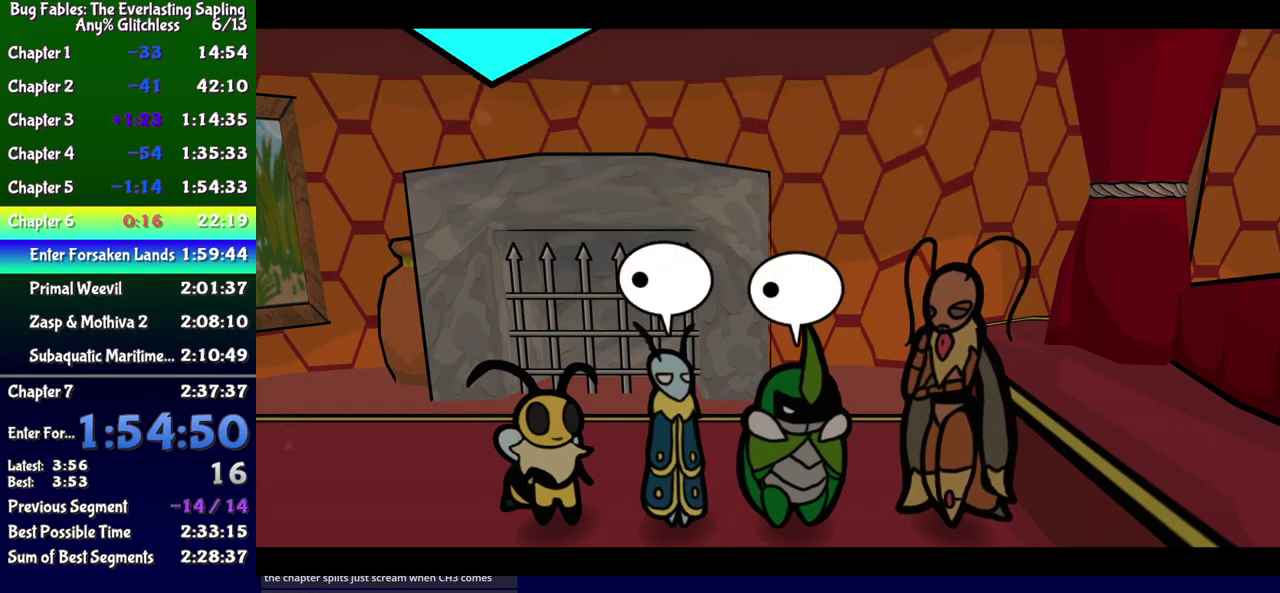
{"buttons": ["B"], "events": []}
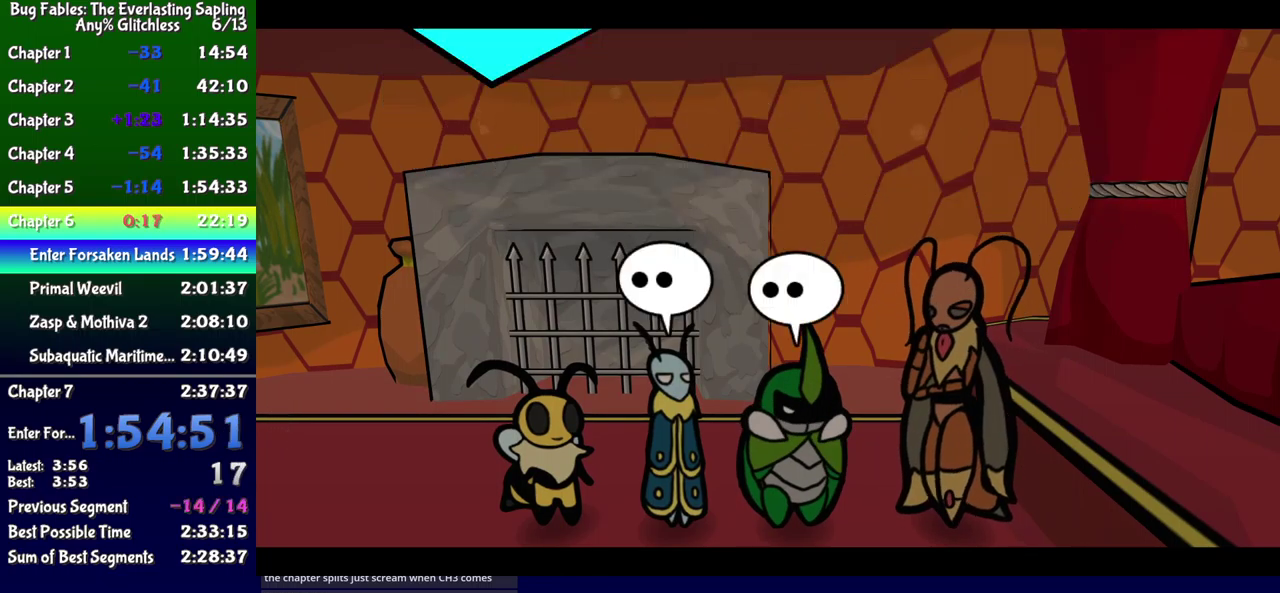
{"buttons": ["B"], "events": []}
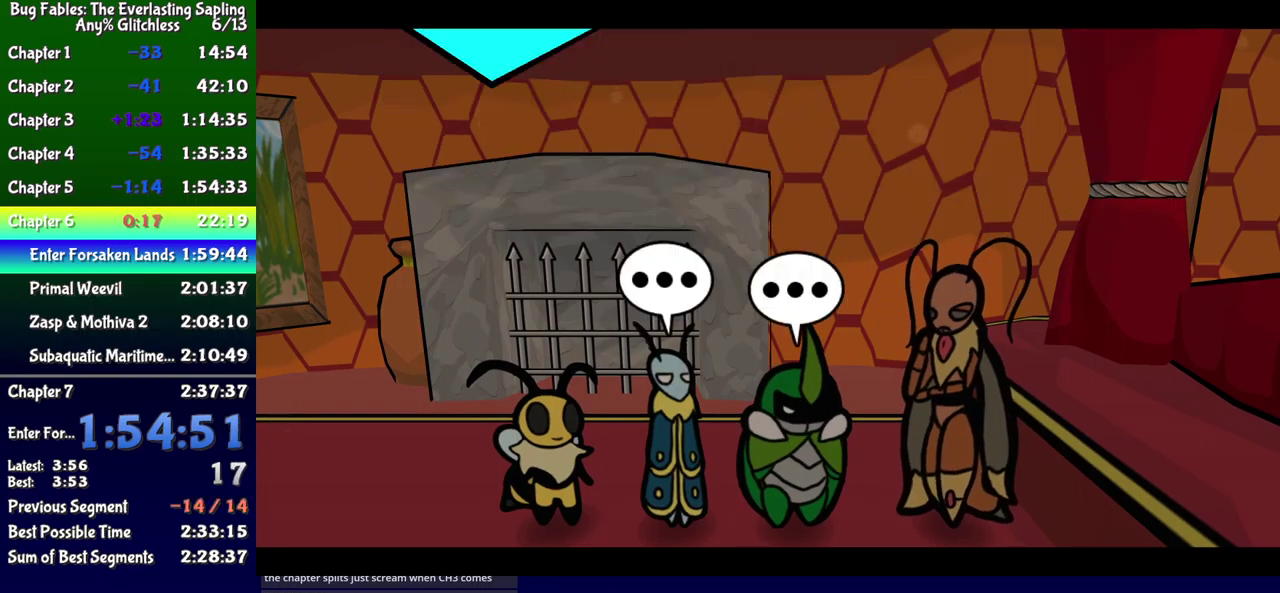
{"buttons": ["B"], "events": []}
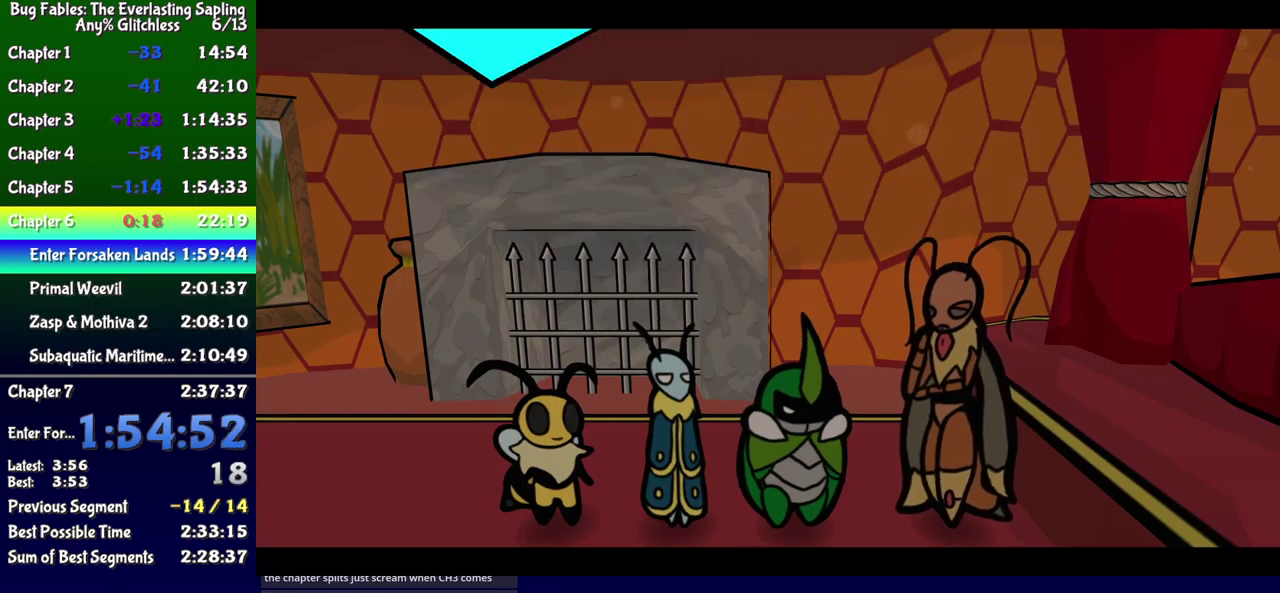
{"buttons": ["B"], "events": []}
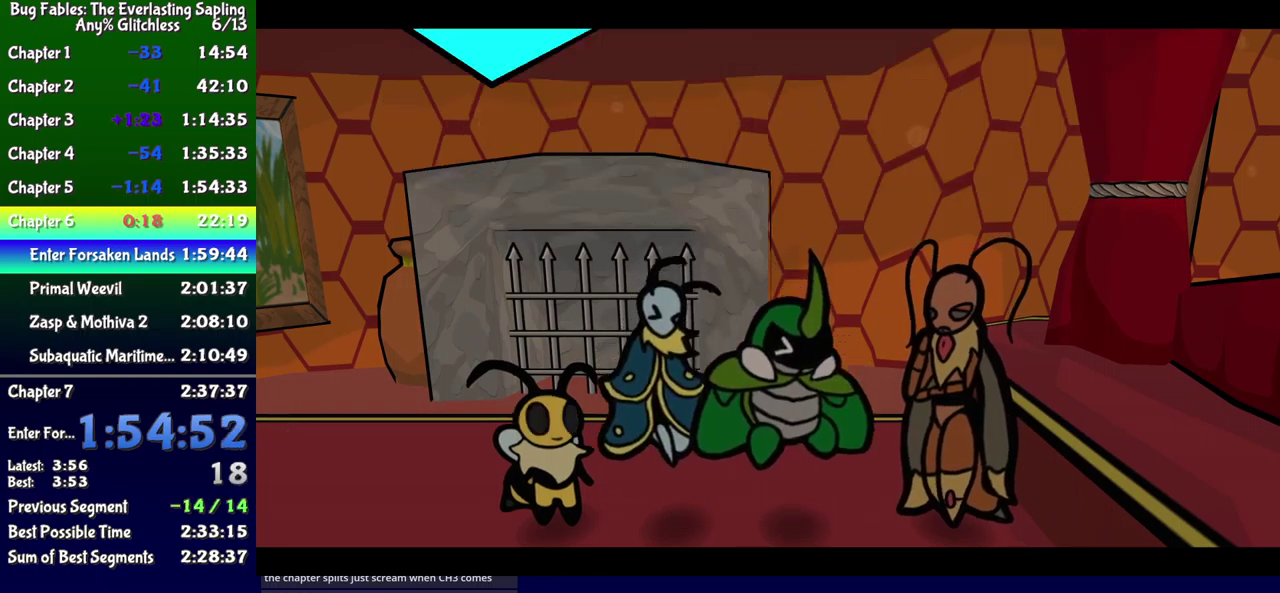
{"buttons": ["B"], "events": []}
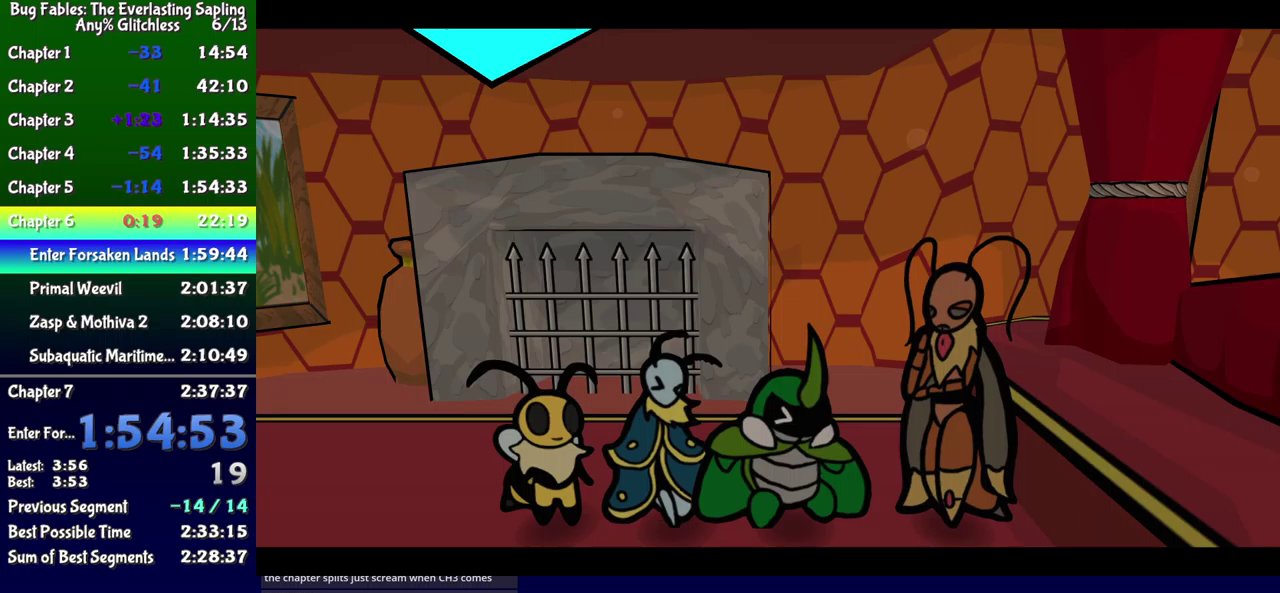
{"buttons": ["B"], "events": []}